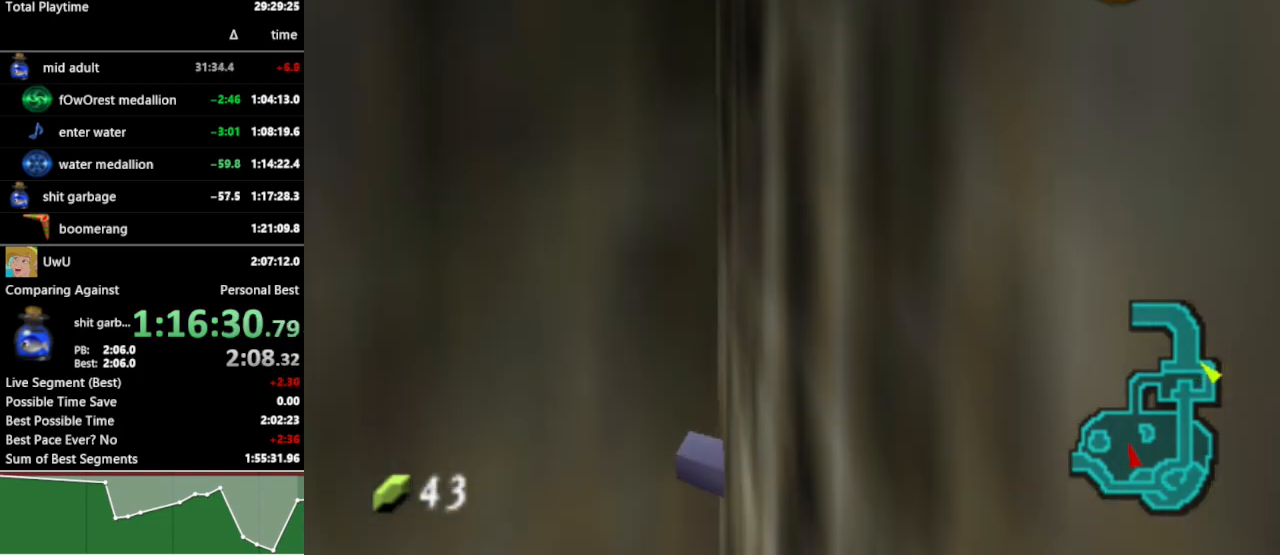
Gameplay with a controller (Nintendo layout); each line is a JSON object with the inputs held at the frame after it. "events" lists button and stick changes between this image and that frame as [ms after this image, input, new state], when the widget could be followed in between. Not read: L3 R3.
{"buttons": [], "left_stick": "up", "right_stick": "center", "events": [[133, "left_stick", "center"], [167, "A", "down"], [267, "A", "up"], [267, "left_stick", "up"]]}
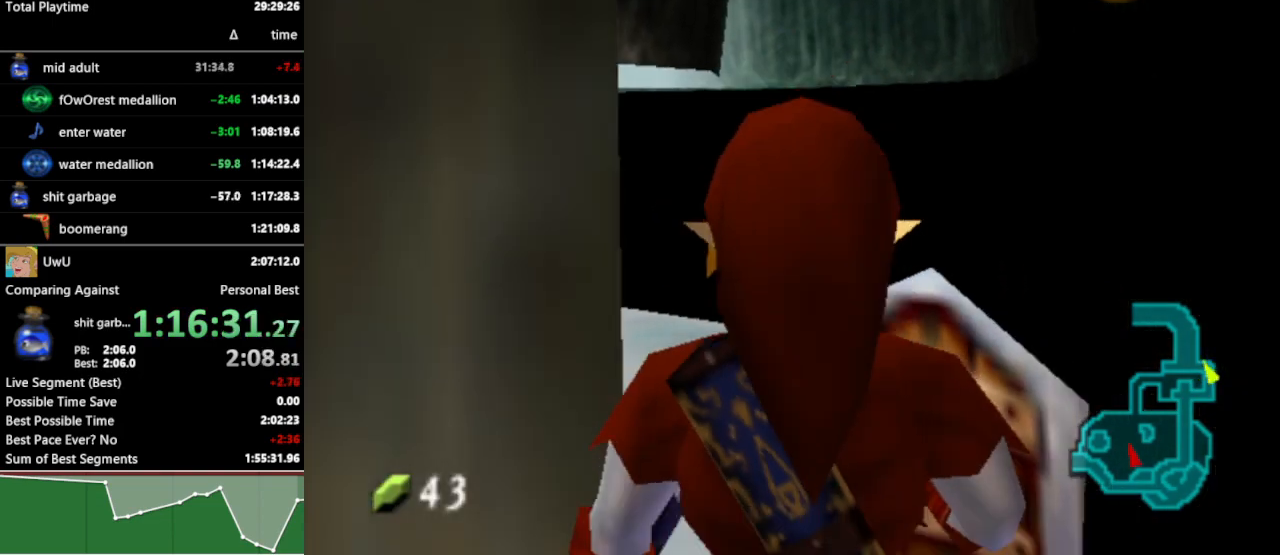
{"buttons": [], "left_stick": "up", "right_stick": "center", "events": []}
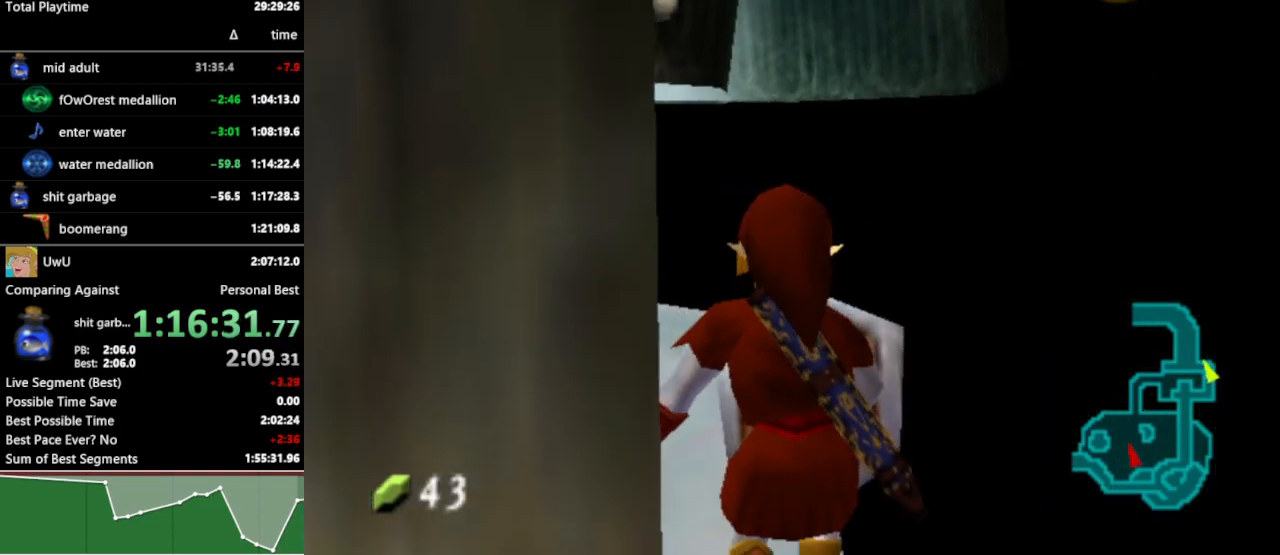
{"buttons": ["A"], "left_stick": "up", "right_stick": "center", "events": [[433, "A", "down"]]}
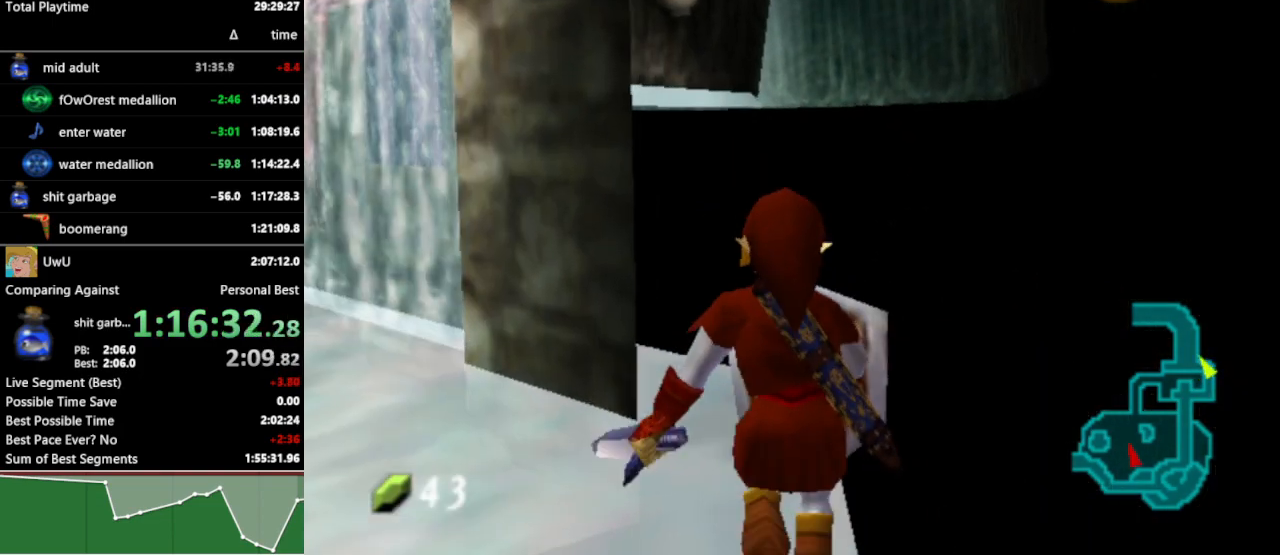
{"buttons": [], "left_stick": "up", "right_stick": "center", "events": [[67, "A", "up"]]}
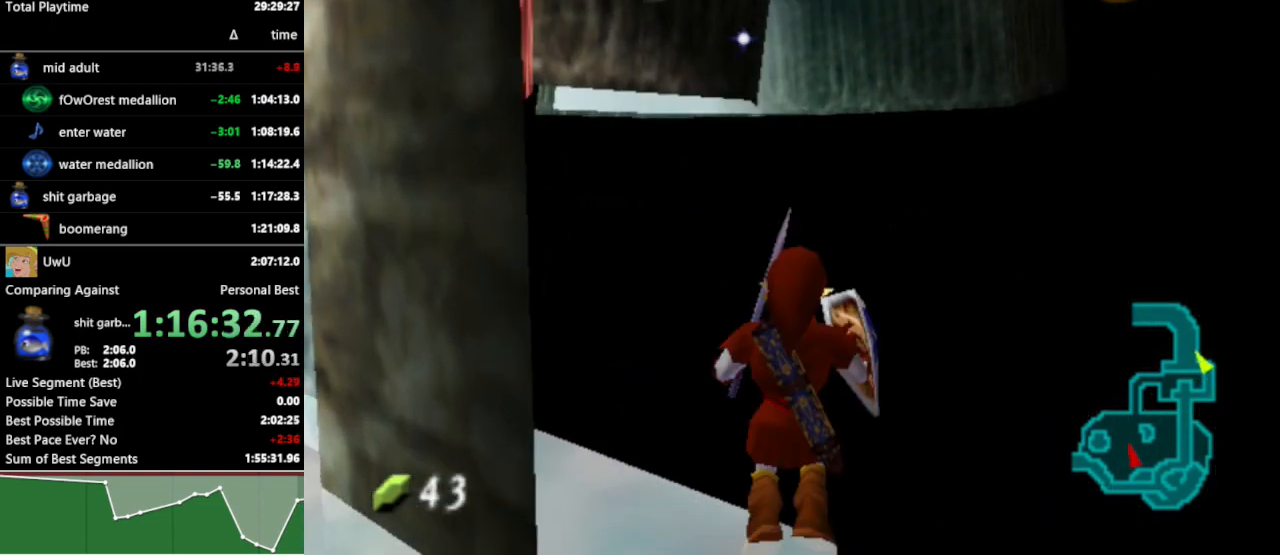
{"buttons": [], "left_stick": "up", "right_stick": "center", "events": []}
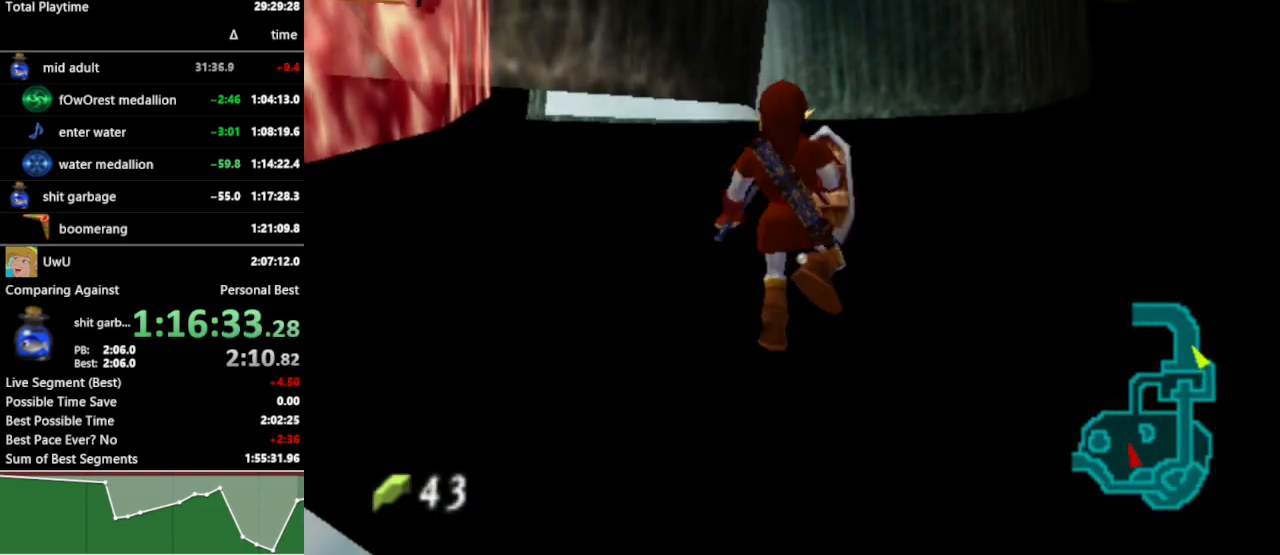
{"buttons": ["A"], "left_stick": "up", "right_stick": "center", "events": [[333, "B", "down"], [367, "A", "down"], [367, "B", "up"], [433, "A", "up"], [433, "B", "down"], [500, "A", "down"], [500, "B", "up"]]}
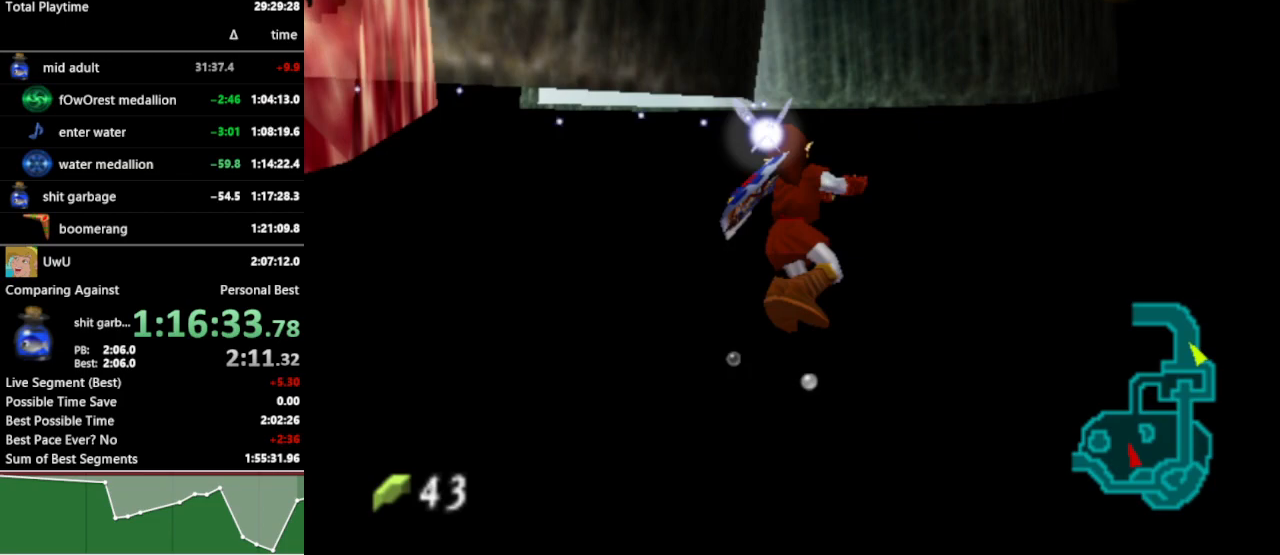
{"buttons": [], "left_stick": "up", "right_stick": "center", "events": [[100, "A", "up"], [100, "B", "down"], [167, "A", "down"], [167, "B", "up"], [200, "B", "down"], [233, "A", "up"], [267, "B", "up"]]}
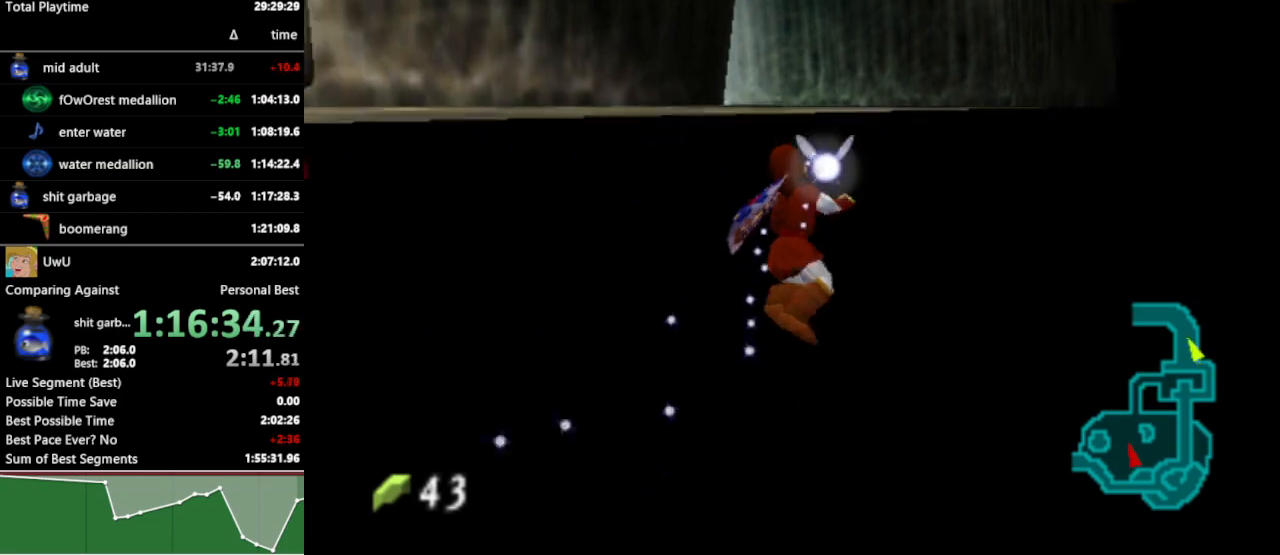
{"buttons": [], "left_stick": "center", "right_stick": "center", "events": [[33, "A", "down"], [100, "A", "up"], [133, "A", "down"], [200, "A", "up"], [300, "A", "down"], [333, "A", "up"], [367, "A", "down"], [400, "A", "up"], [467, "left_stick", "center"]]}
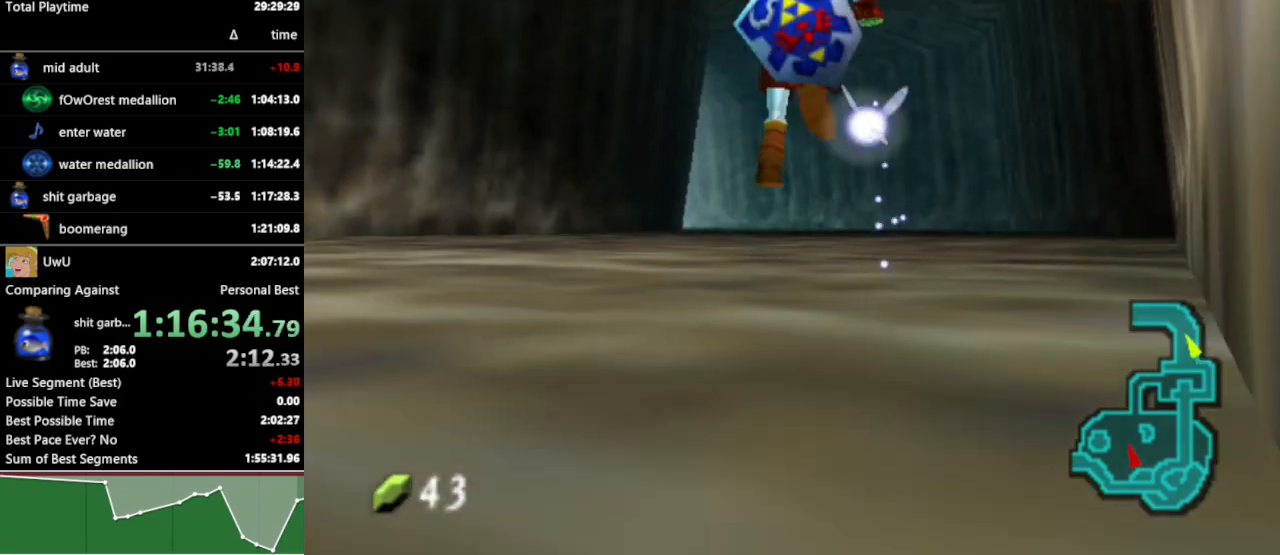
{"buttons": ["A", "L1"], "left_stick": "left", "right_stick": "center", "events": [[200, "left_stick", "right"], [333, "left_stick", "center"], [367, "L1", "down"], [433, "left_stick", "left"], [500, "A", "down"]]}
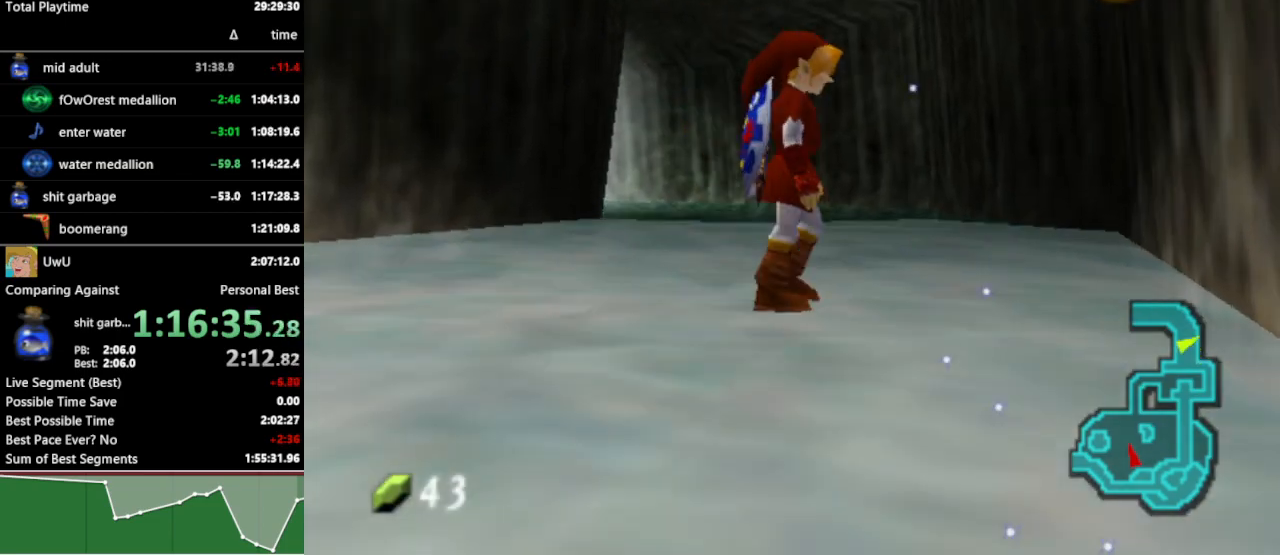
{"buttons": ["A"], "left_stick": "left", "right_stick": "center", "events": [[67, "A", "up"], [200, "L1", "up"], [467, "A", "down"]]}
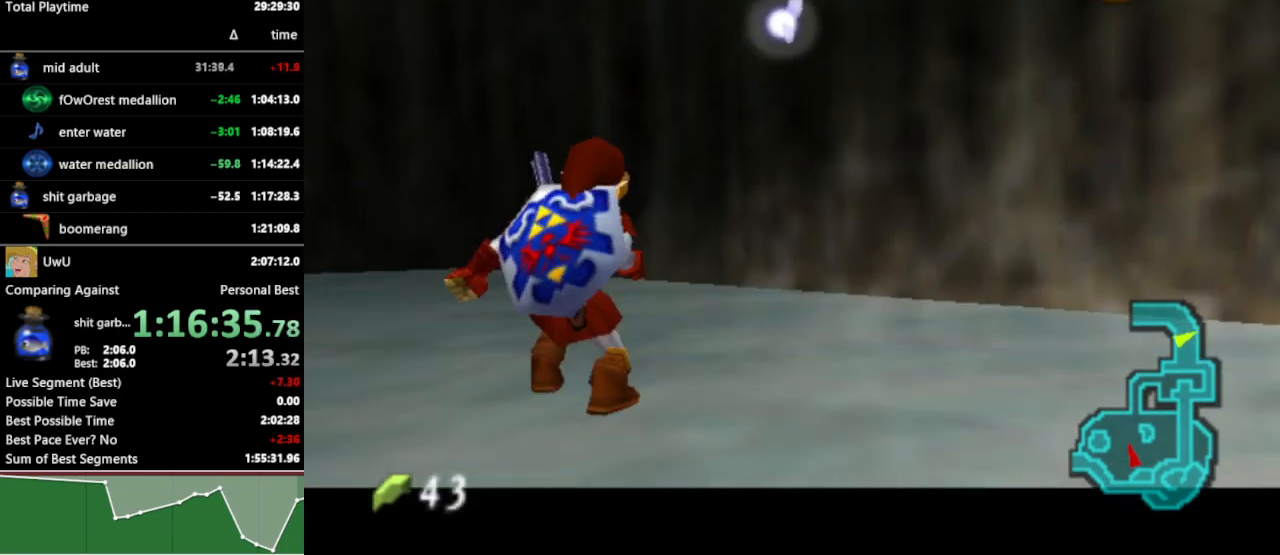
{"buttons": [], "left_stick": "up-left", "right_stick": "center", "events": [[100, "A", "up"], [200, "left_stick", "up-left"]]}
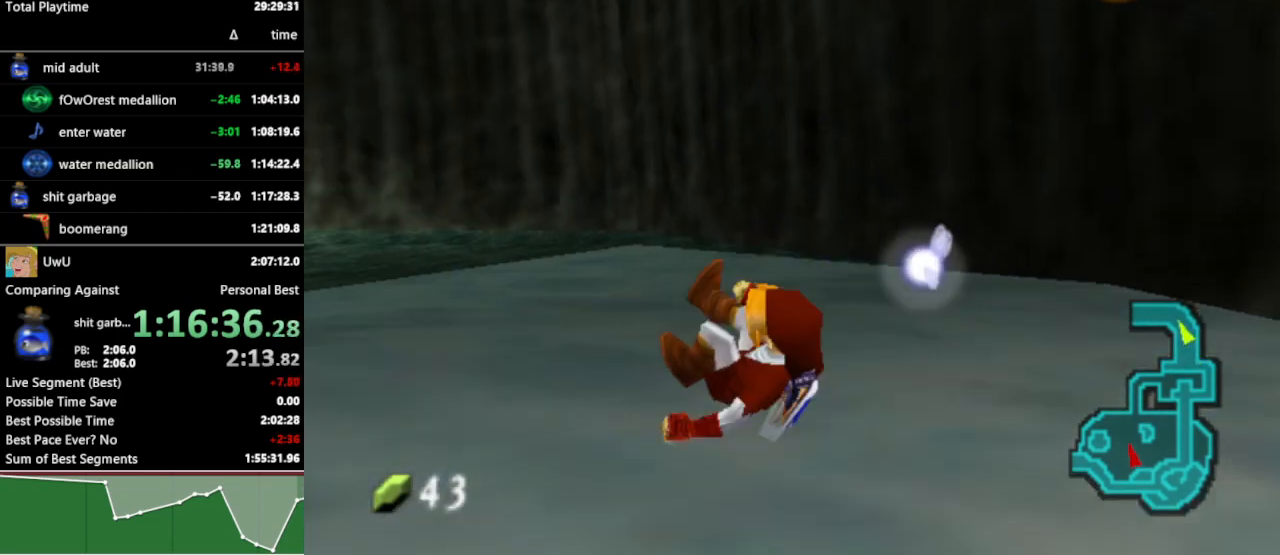
{"buttons": [], "left_stick": "up-left", "right_stick": "center", "events": [[100, "A", "down"], [167, "A", "up"]]}
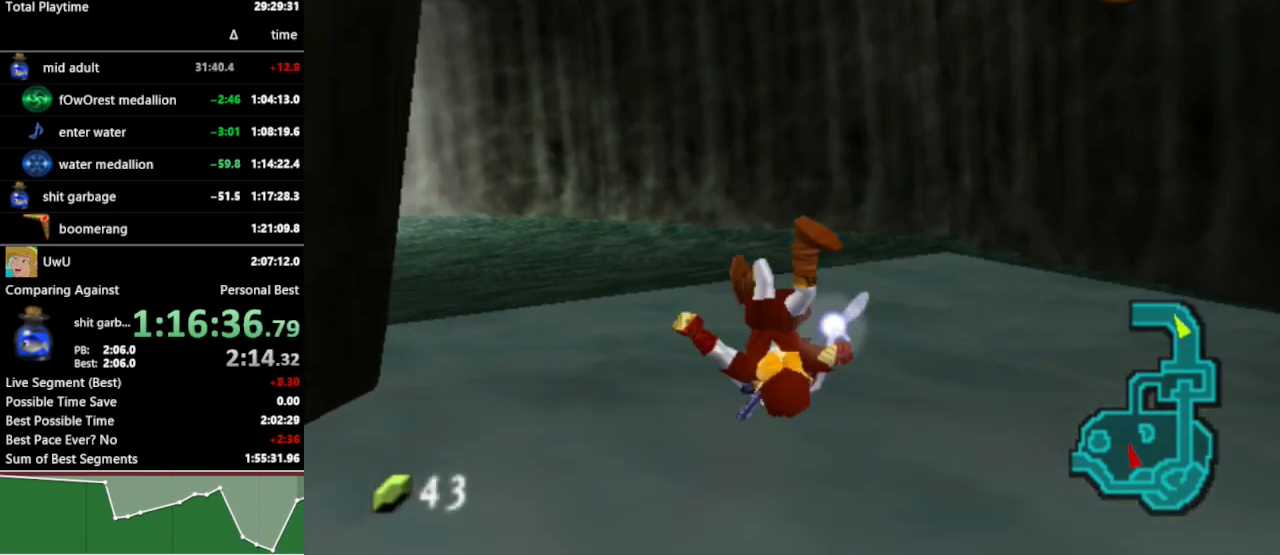
{"buttons": [], "left_stick": "up-left", "right_stick": "center", "events": [[167, "A", "down"], [267, "A", "up"]]}
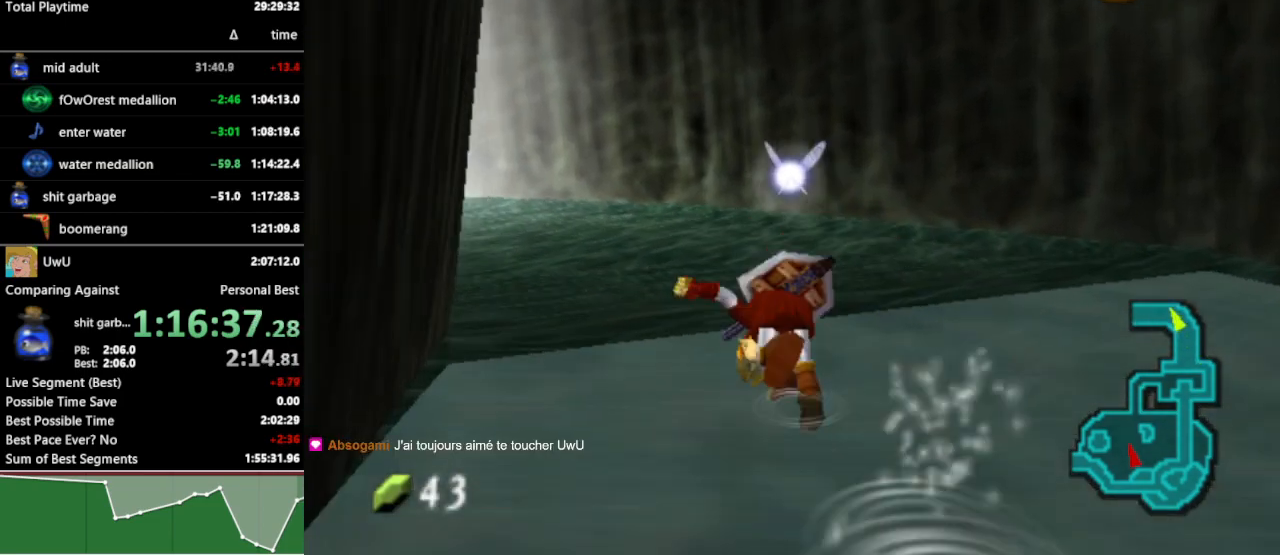
{"buttons": [], "left_stick": "up-left", "right_stick": "center", "events": []}
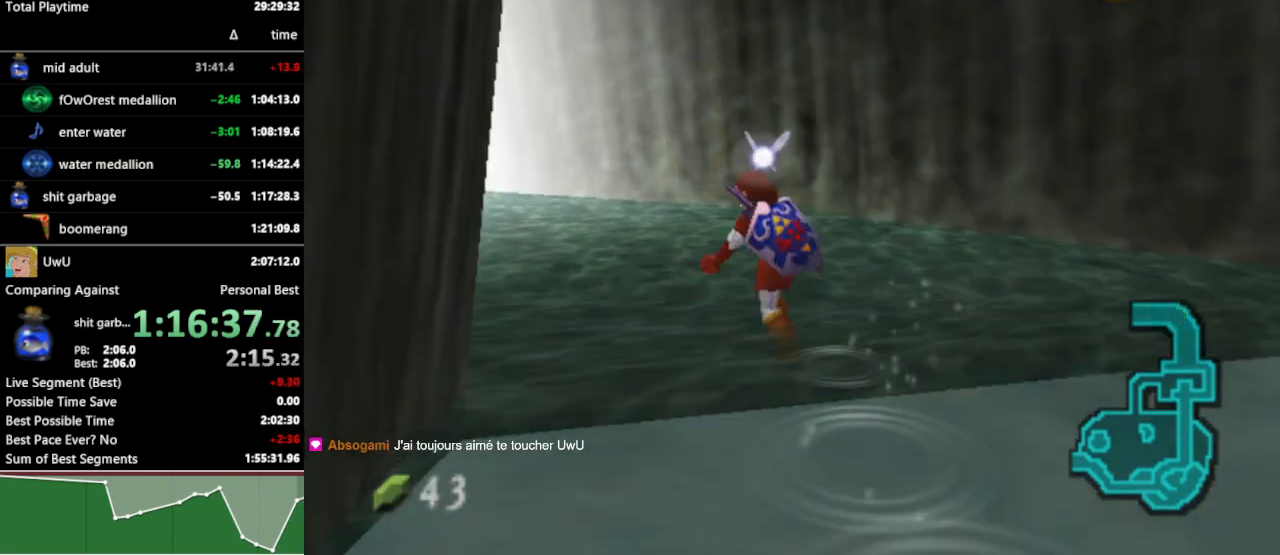
{"buttons": [], "left_stick": "center", "right_stick": "center", "events": [[67, "left_stick", "center"]]}
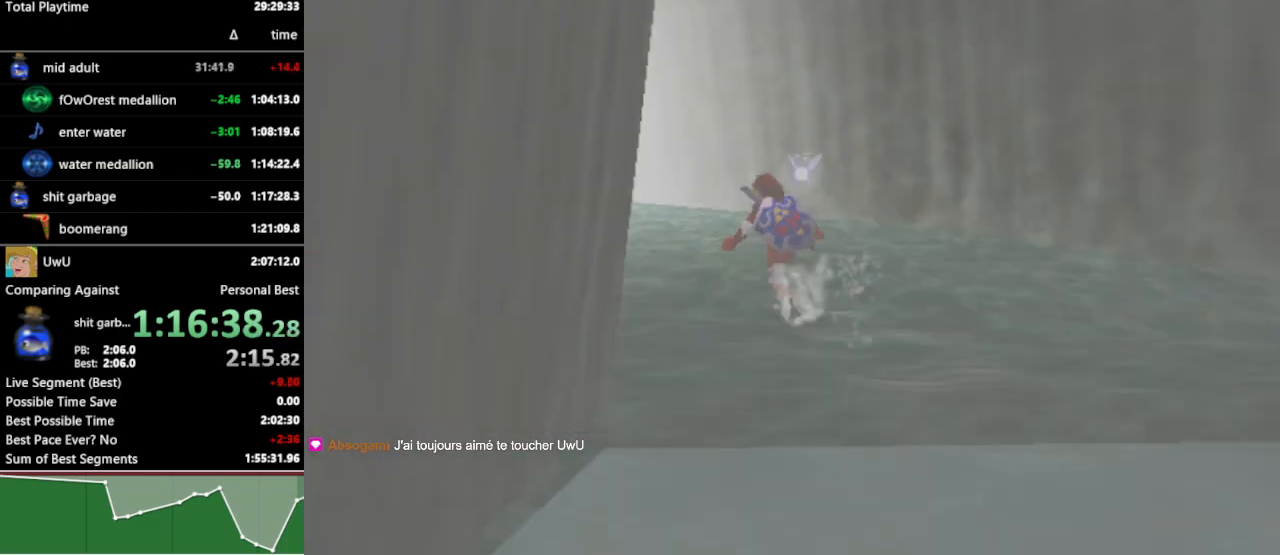
{"buttons": [], "left_stick": "center", "right_stick": "center", "events": []}
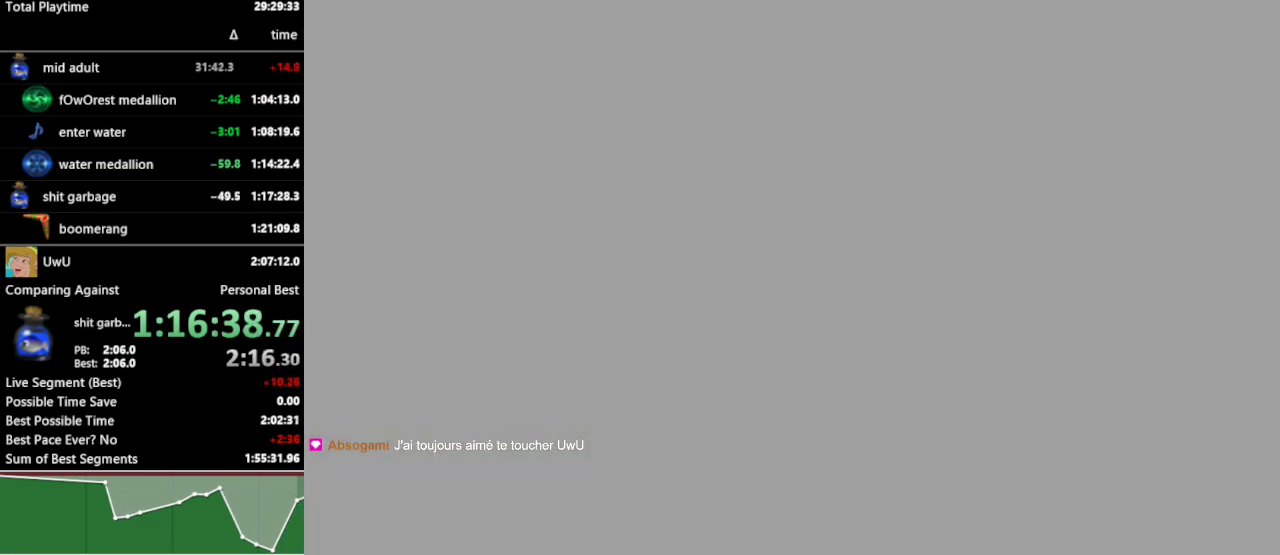
{"buttons": [], "left_stick": "up", "right_stick": "center", "events": [[500, "left_stick", "up"]]}
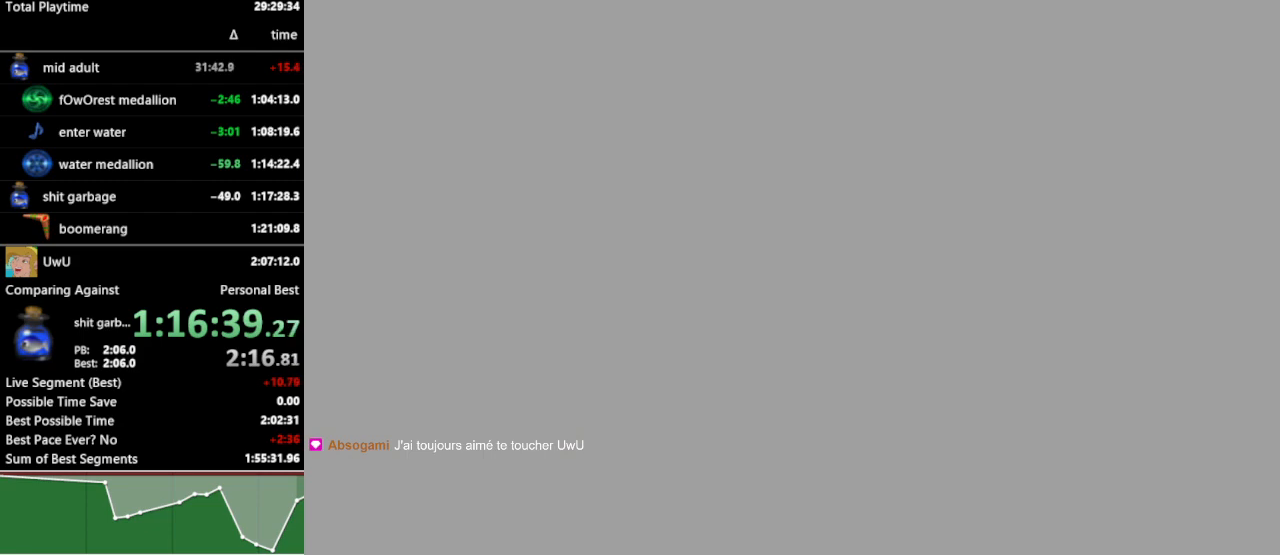
{"buttons": [], "left_stick": "up-right", "right_stick": "center", "events": [[67, "left_stick", "up-right"]]}
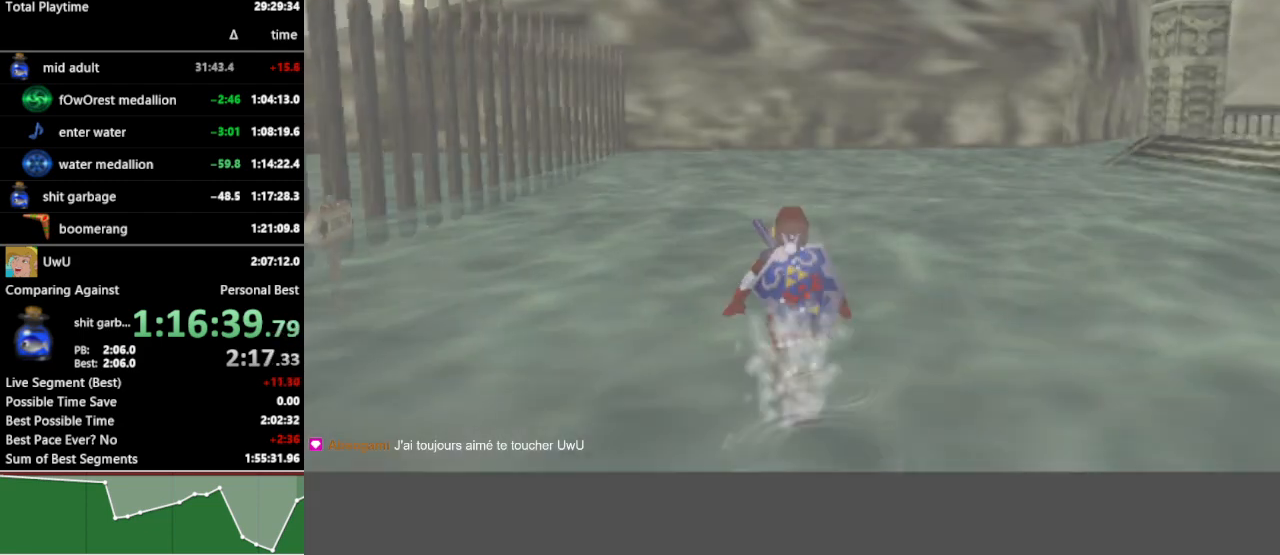
{"buttons": [], "left_stick": "up-right", "right_stick": "center", "events": [[267, "A", "down"], [400, "A", "up"]]}
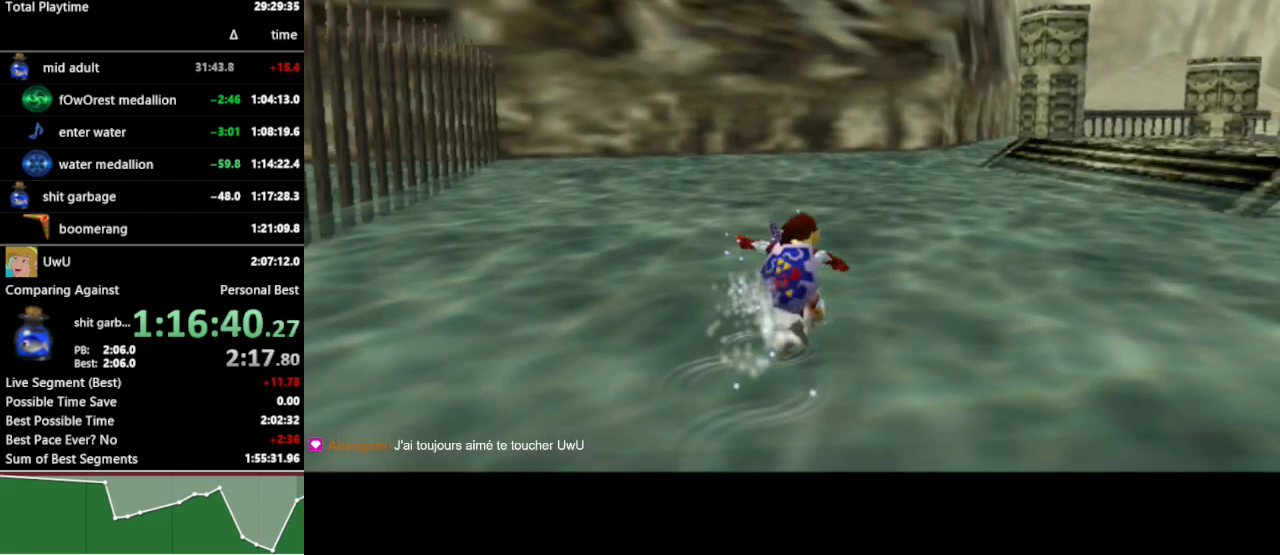
{"buttons": [], "left_stick": "up-right", "right_stick": "center", "events": []}
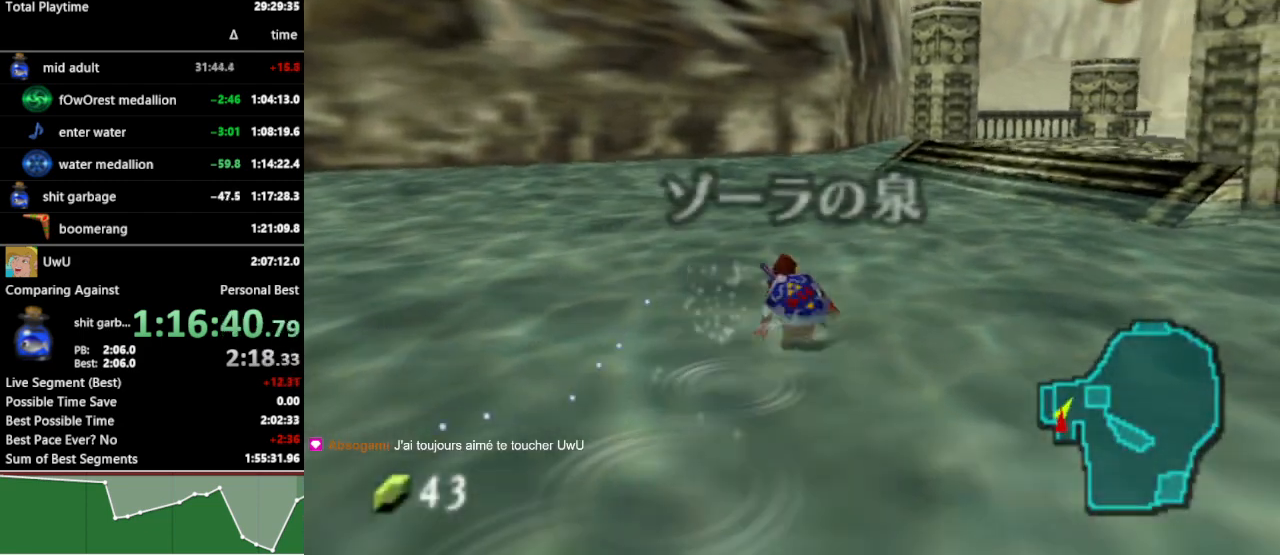
{"buttons": [], "left_stick": "up-right", "right_stick": "center", "events": [[33, "A", "down"], [167, "A", "up"]]}
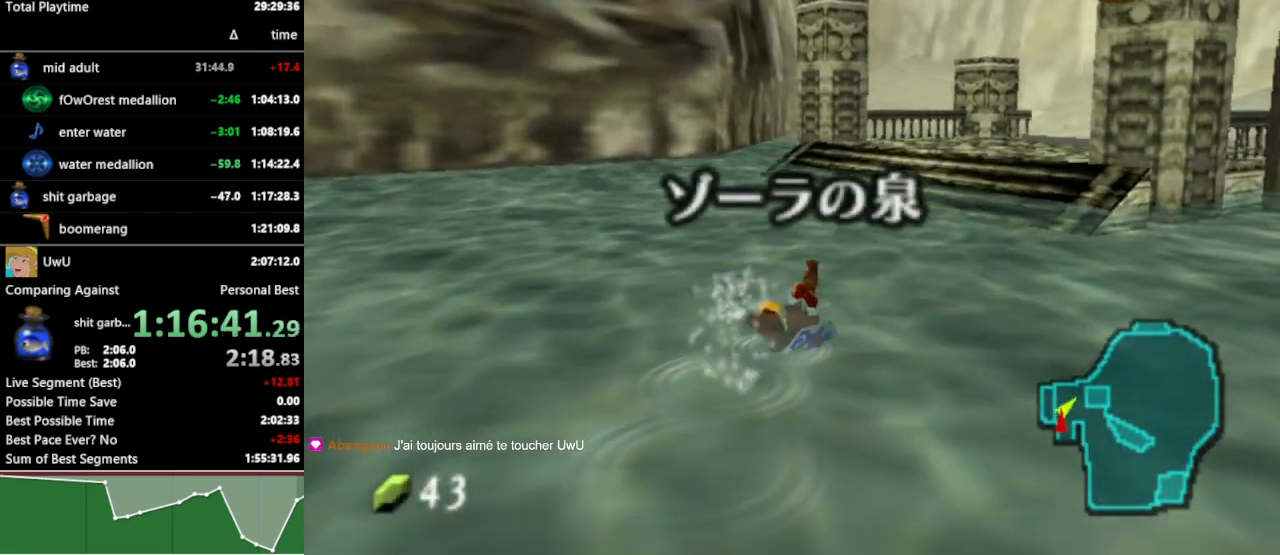
{"buttons": [], "left_stick": "up-right", "right_stick": "center", "events": [[333, "A", "down"], [467, "A", "up"]]}
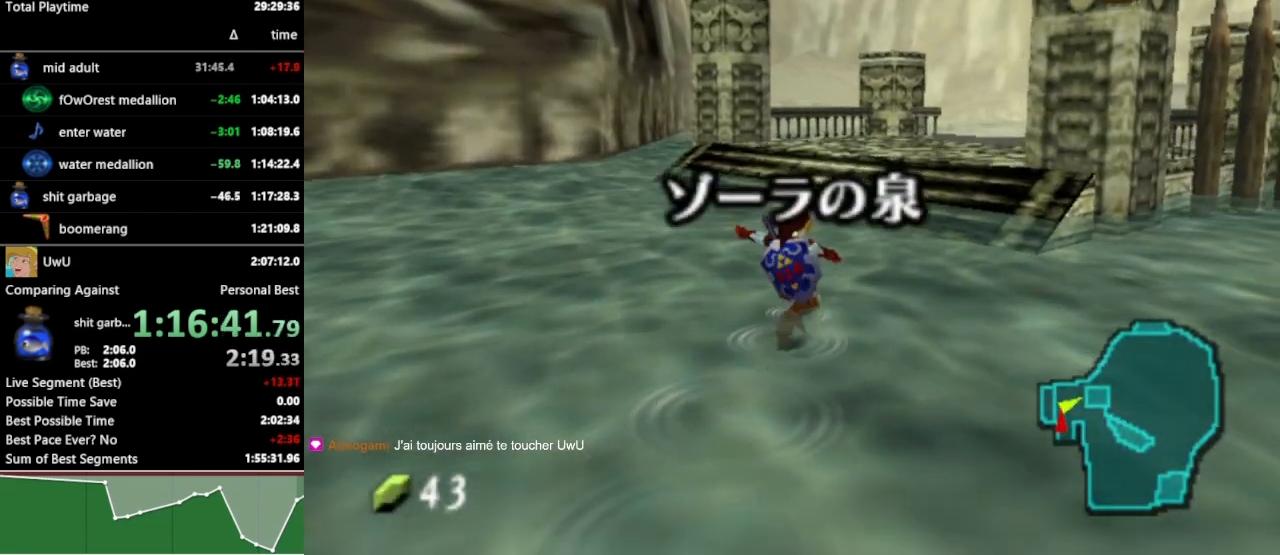
{"buttons": [], "left_stick": "up-right", "right_stick": "center", "events": []}
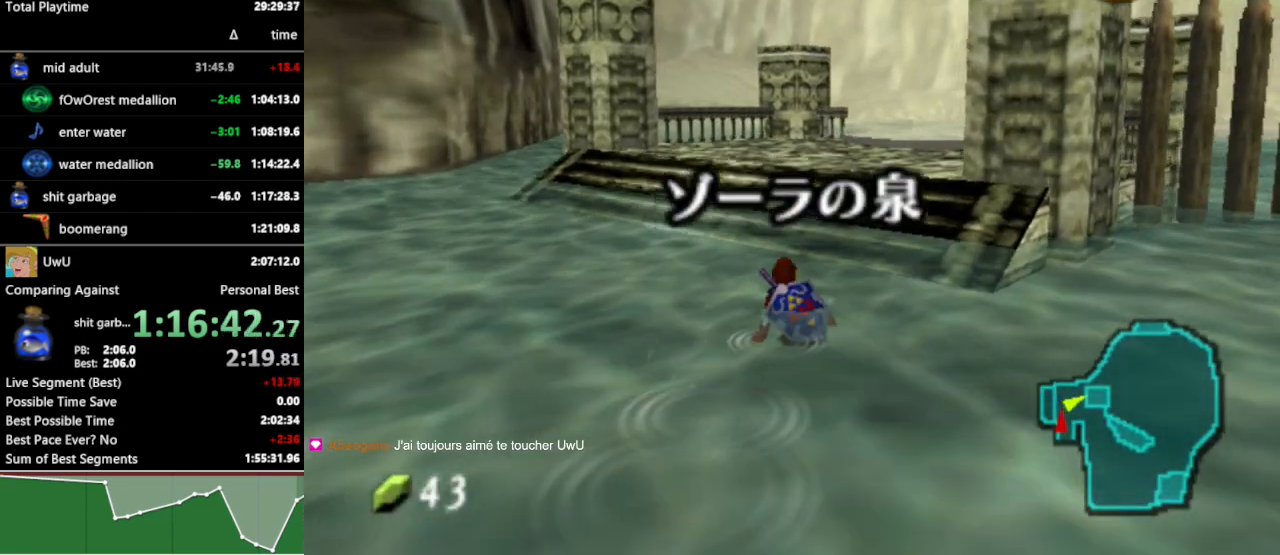
{"buttons": [], "left_stick": "up-right", "right_stick": "center", "events": [[100, "A", "down"], [233, "A", "up"]]}
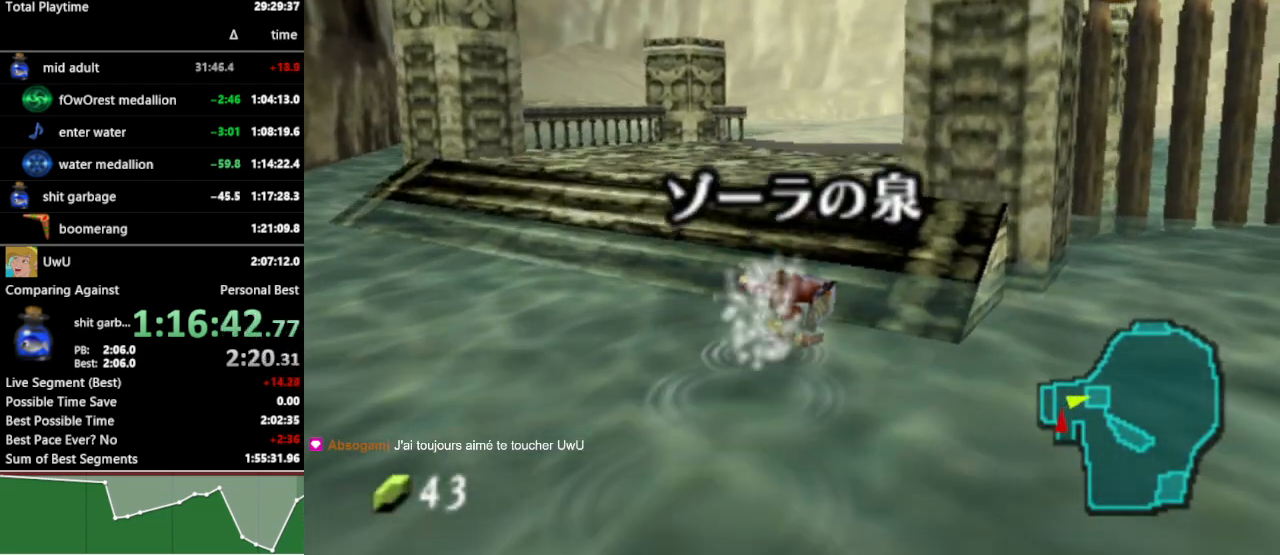
{"buttons": ["A"], "left_stick": "up-right", "right_stick": "center", "events": [[467, "A", "down"]]}
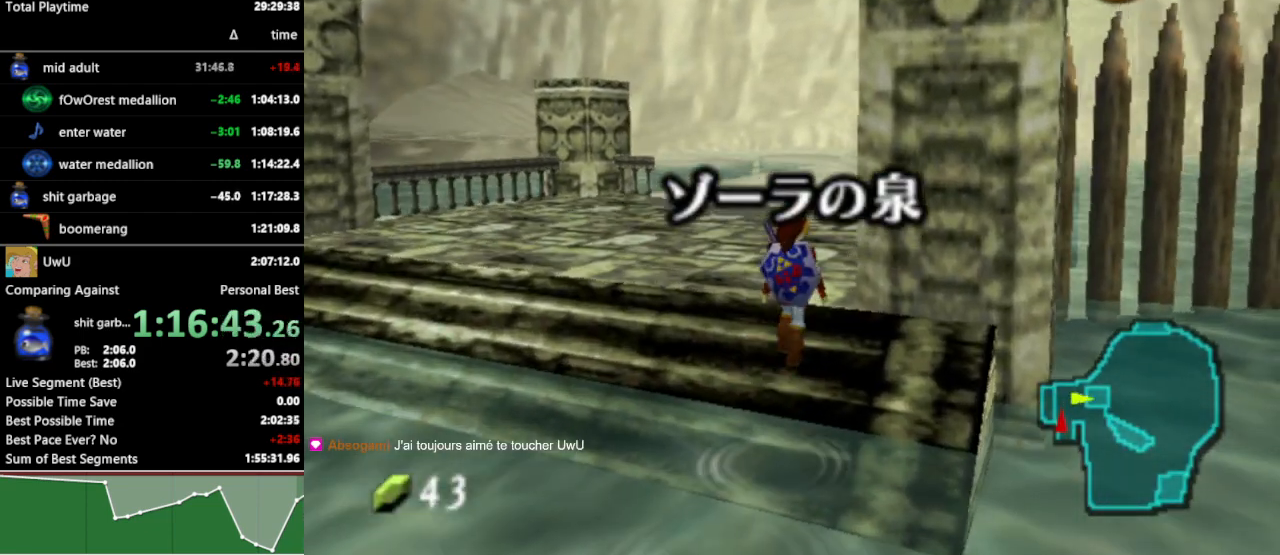
{"buttons": [], "left_stick": "up-right", "right_stick": "center", "events": [[100, "A", "up"], [400, "A", "down"], [400, "B", "down"], [400, "START", "down"], [400, "X", "down"], [400, "Y", "down"], [433, "A", "up"], [433, "B", "up"], [433, "START", "up"], [433, "X", "up"], [433, "Y", "up"]]}
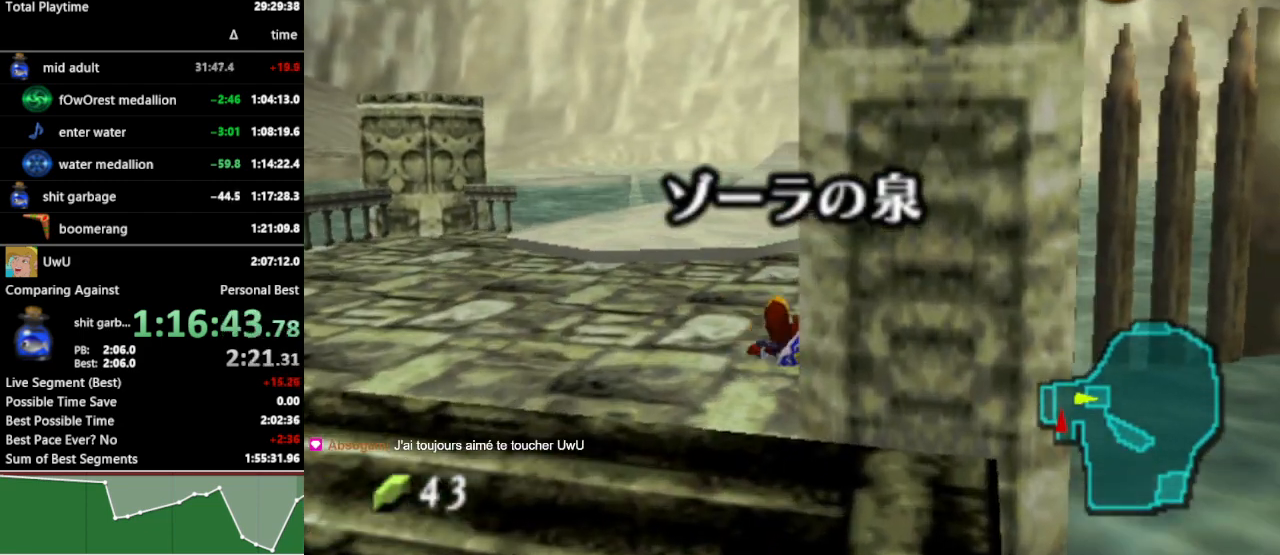
{"buttons": [], "left_stick": "up-right", "right_stick": "center", "events": []}